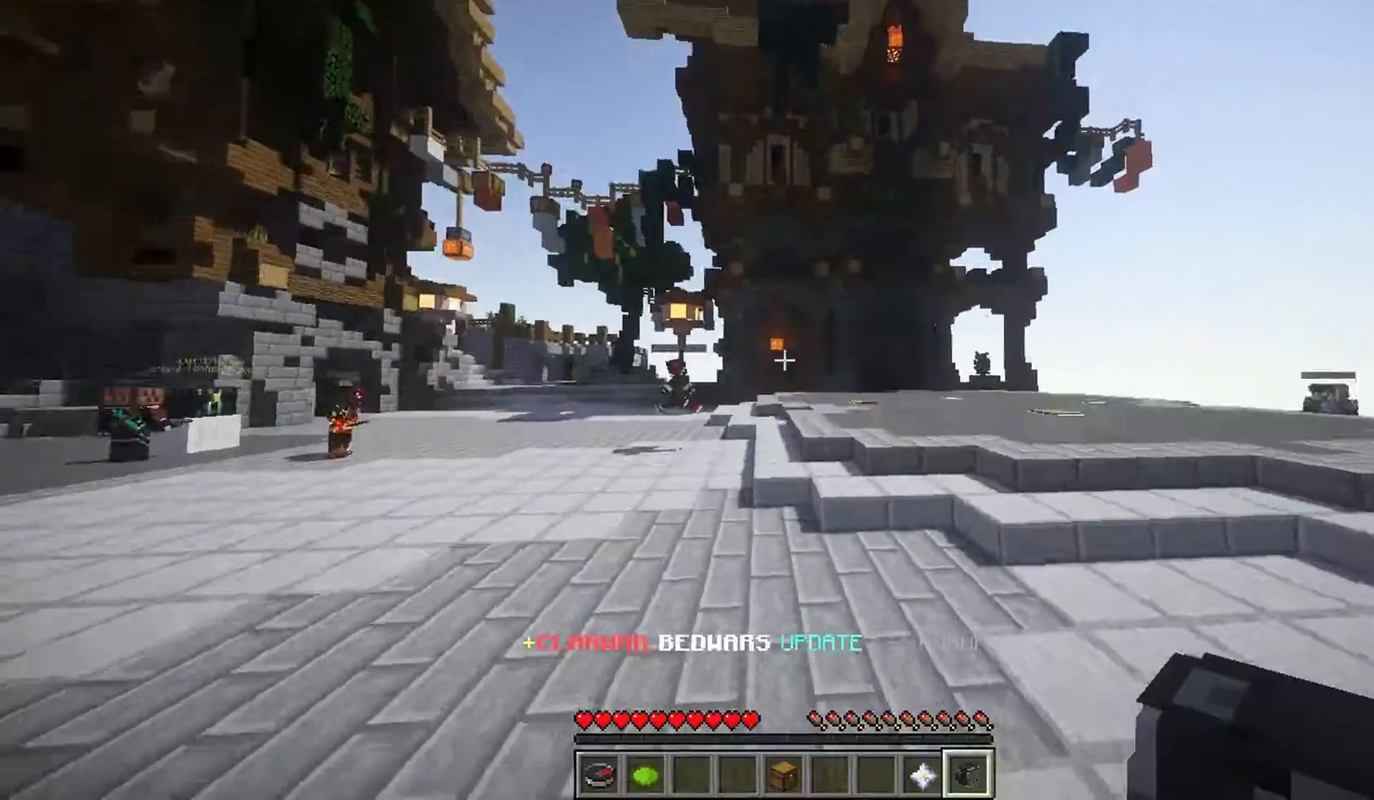
Gameplay with keyboard and mouse; each line is a JSON object with the keys and mouse buttons held at the frame after it. "events" lists presses ("down") and releases ("up") of "a", "d", "s", "w", "mouse_left" and "mouse_right" between this image and that frame as [ms after this image, input, new state], when the widget could be followed in between. "mouse_left", "mouse_right" = the "left", "right" buttons of the "mouse" list. No other keys are recorded. Fast repeated clicks can show as one long hold. Mouse movement is not recorded.
{"keys": ["w"], "mouse": [], "events": []}
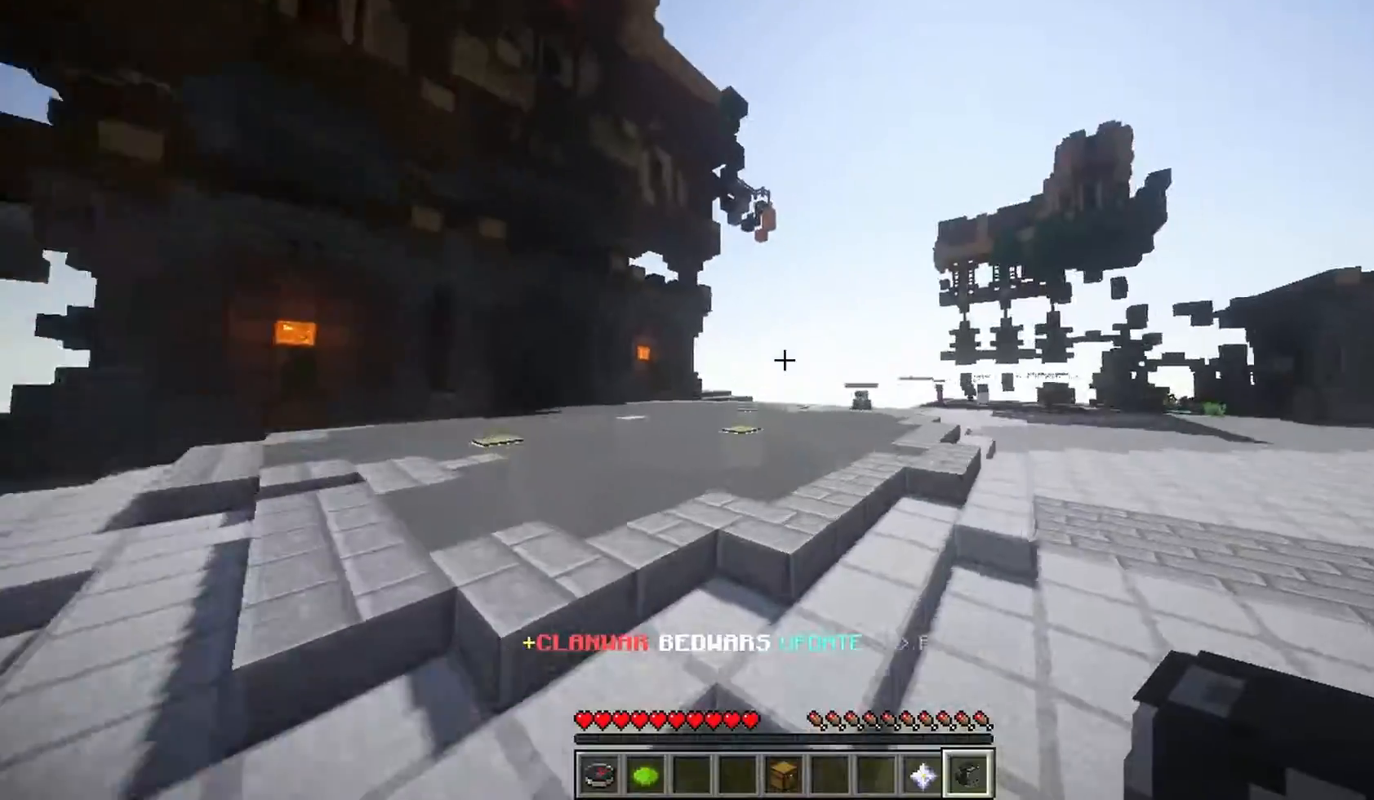
{"keys": ["w"], "mouse": [], "events": []}
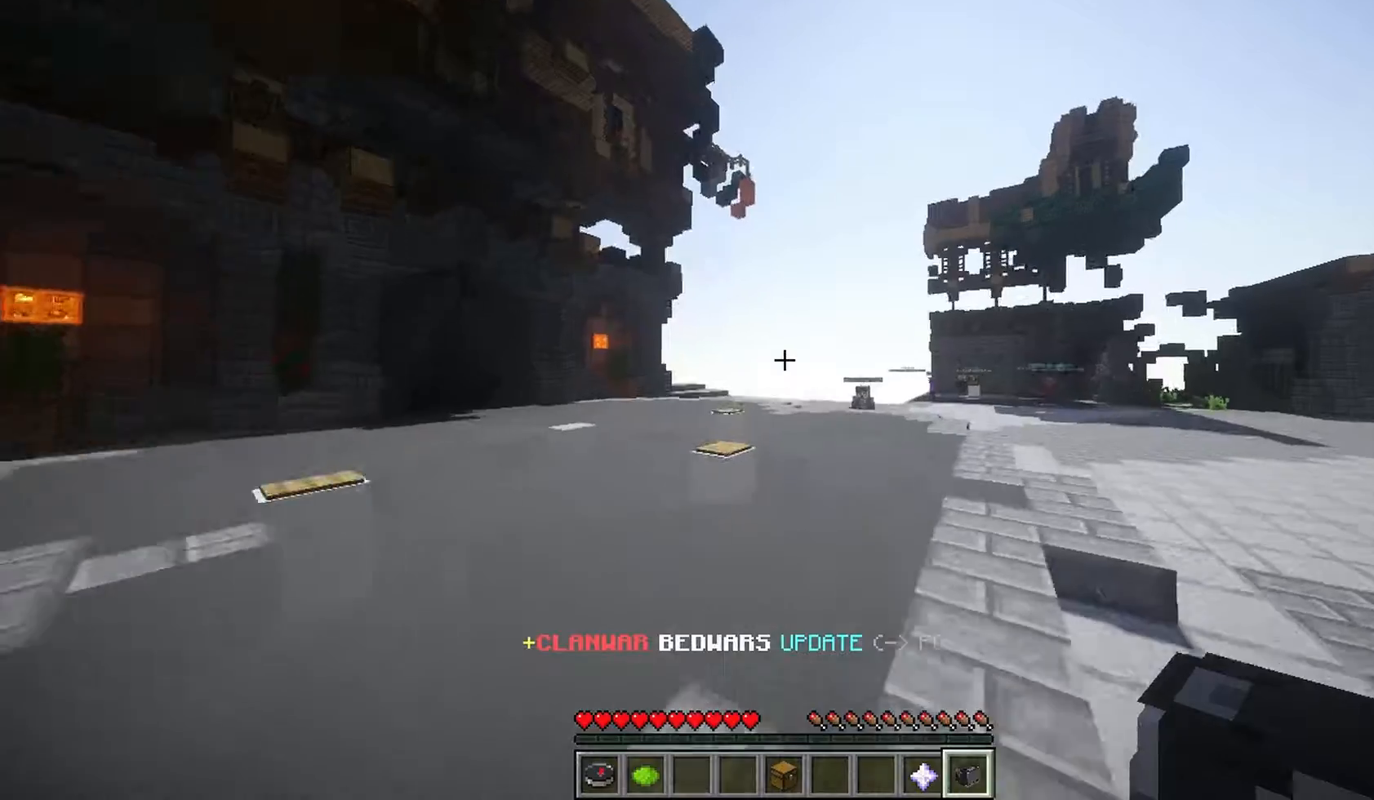
{"keys": [], "mouse": [], "events": [[367, "w", "up"]]}
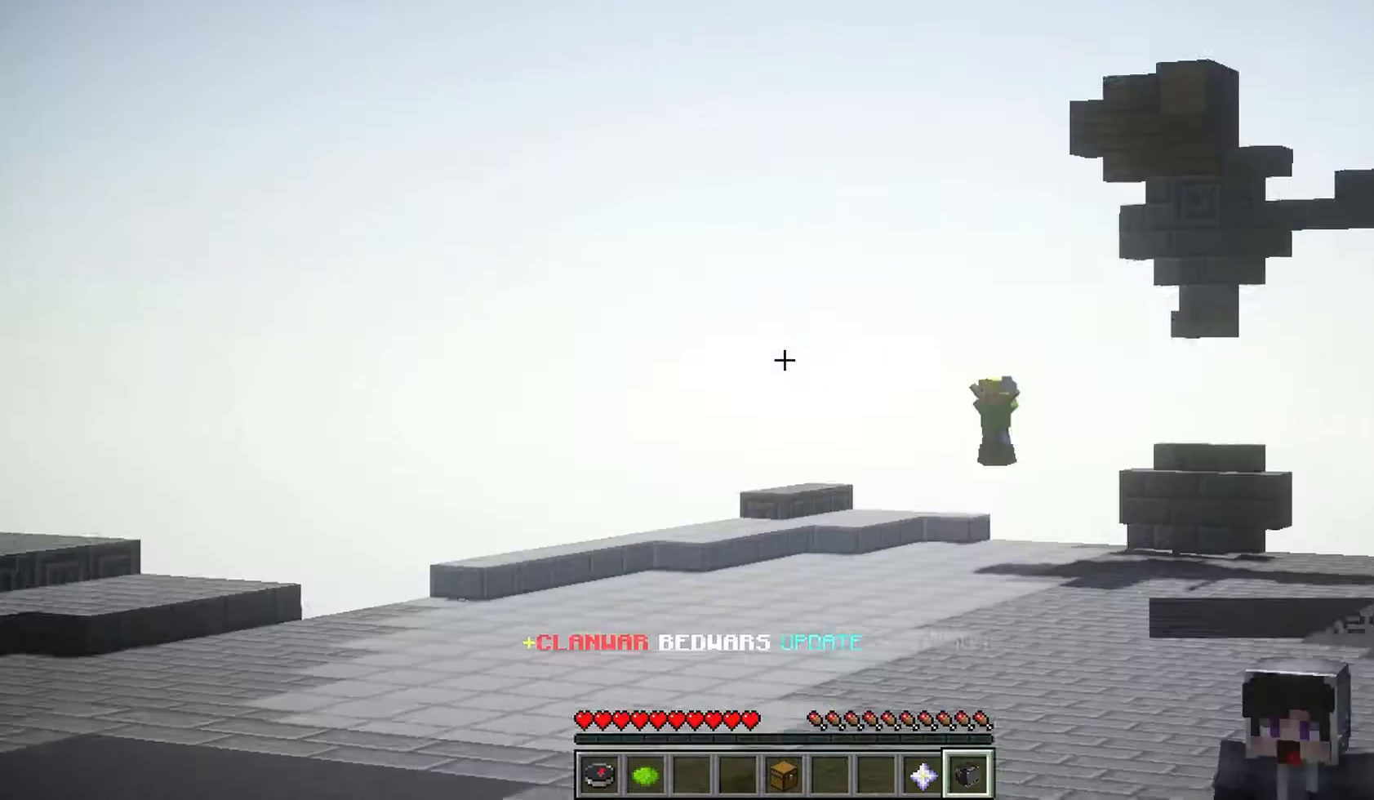
{"keys": [], "mouse": [], "events": []}
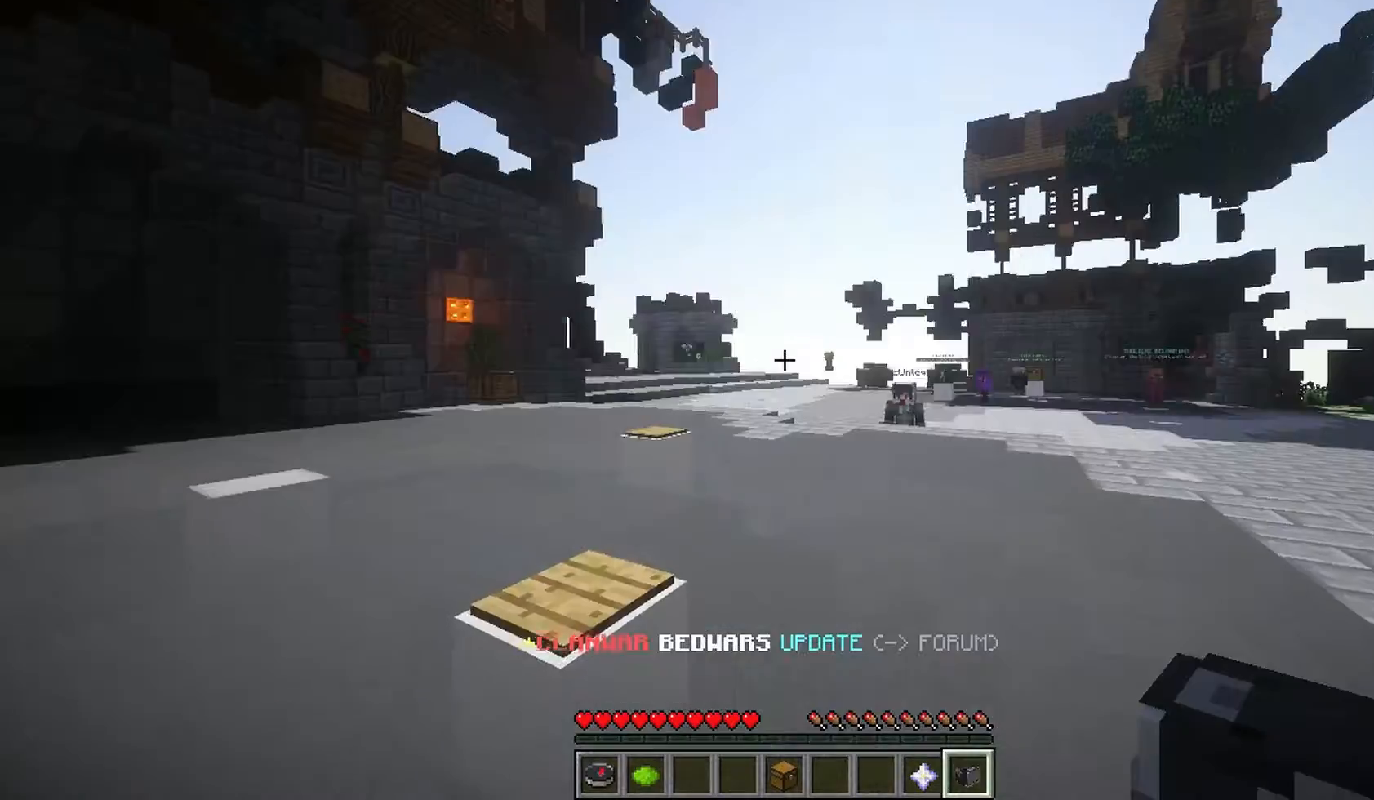
{"keys": [], "mouse": []}
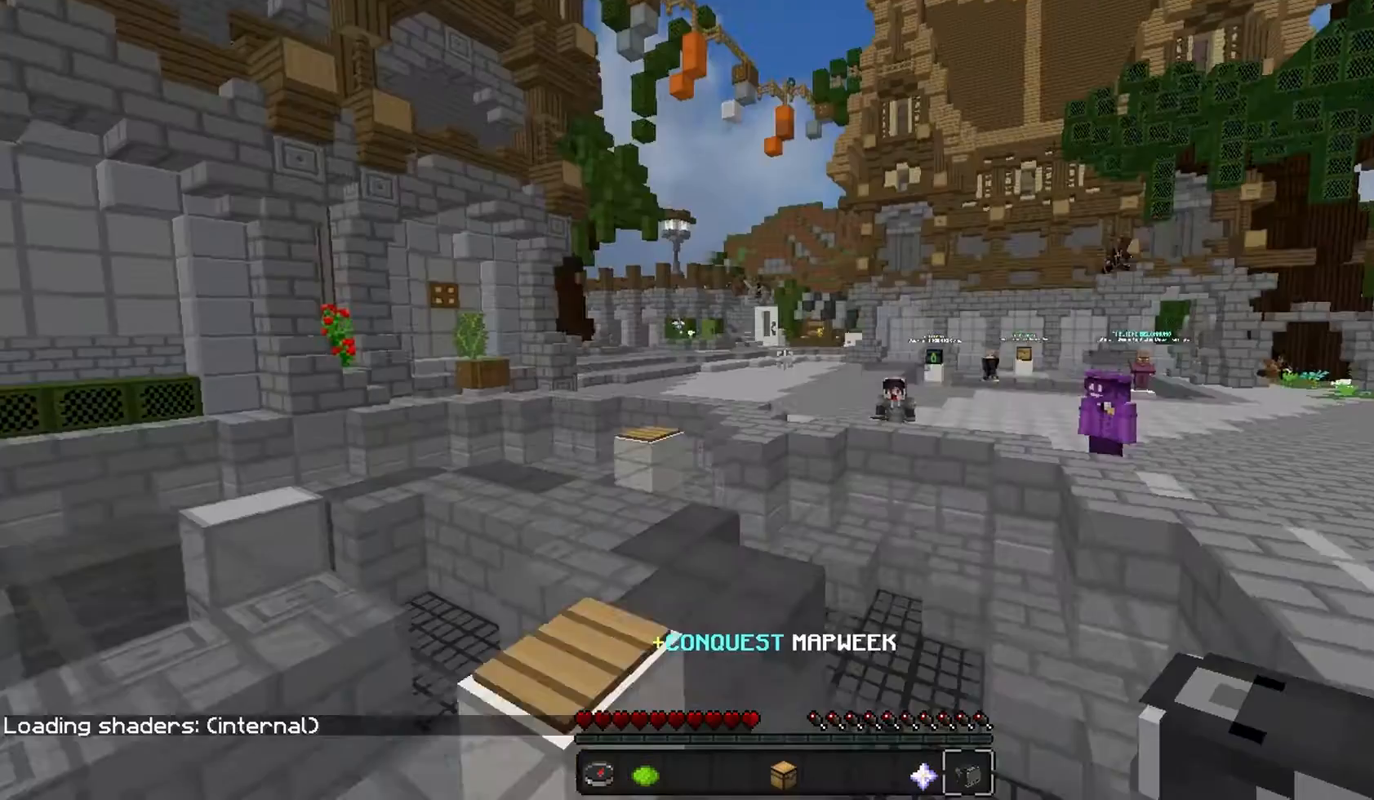
{"keys": [], "mouse": [], "events": []}
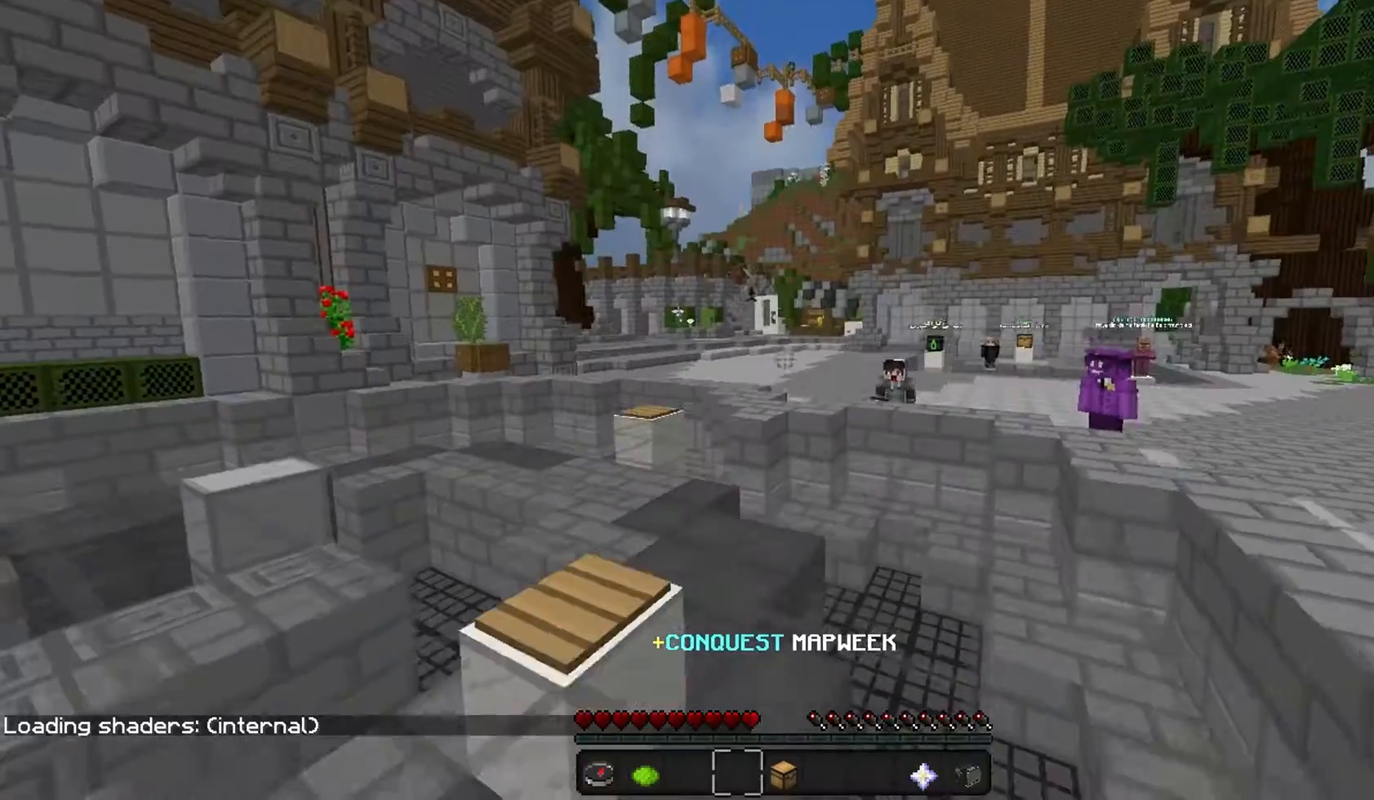
{"keys": ["w"], "mouse": [], "events": [[233, "w", "down"], [333, "w", "up"], [400, "w", "down"]]}
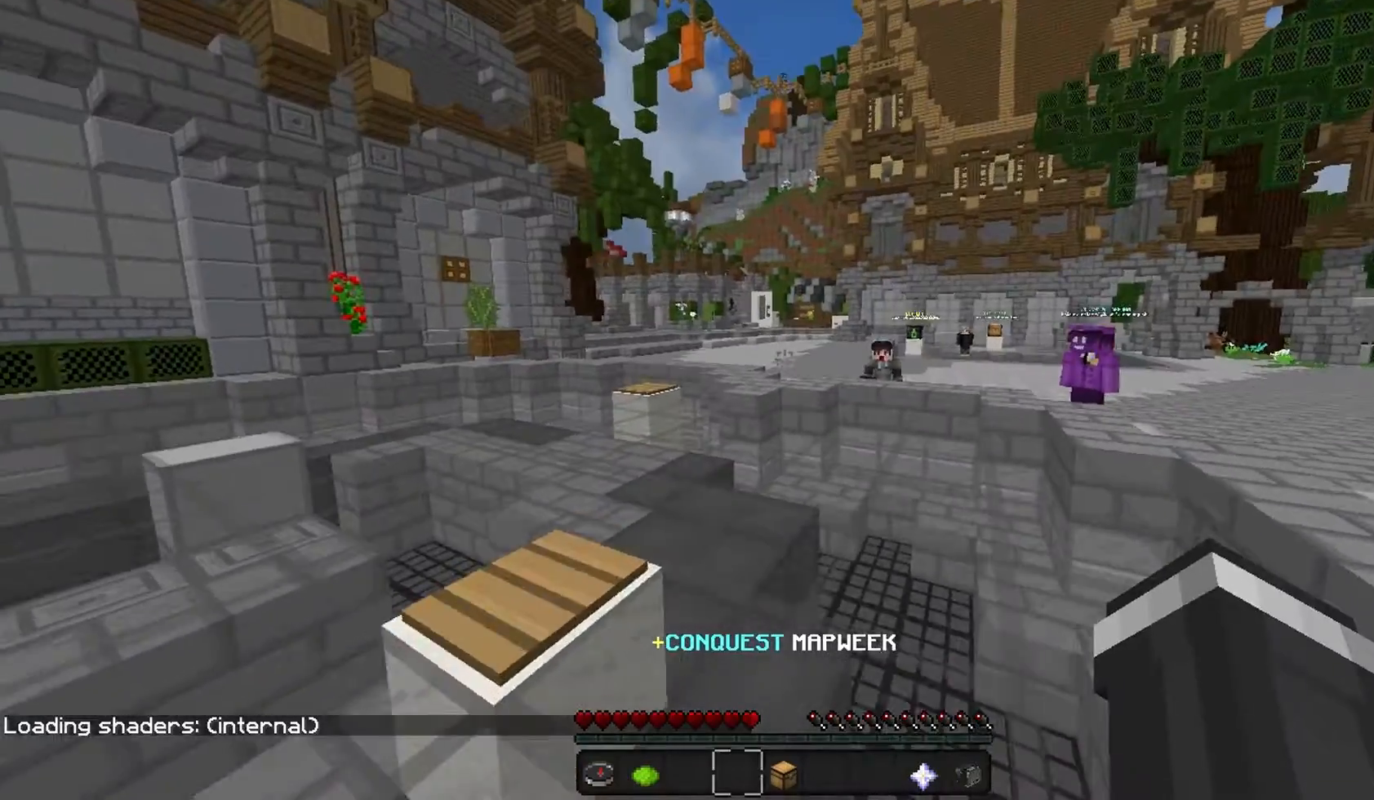
{"keys": ["w"], "mouse": [], "events": []}
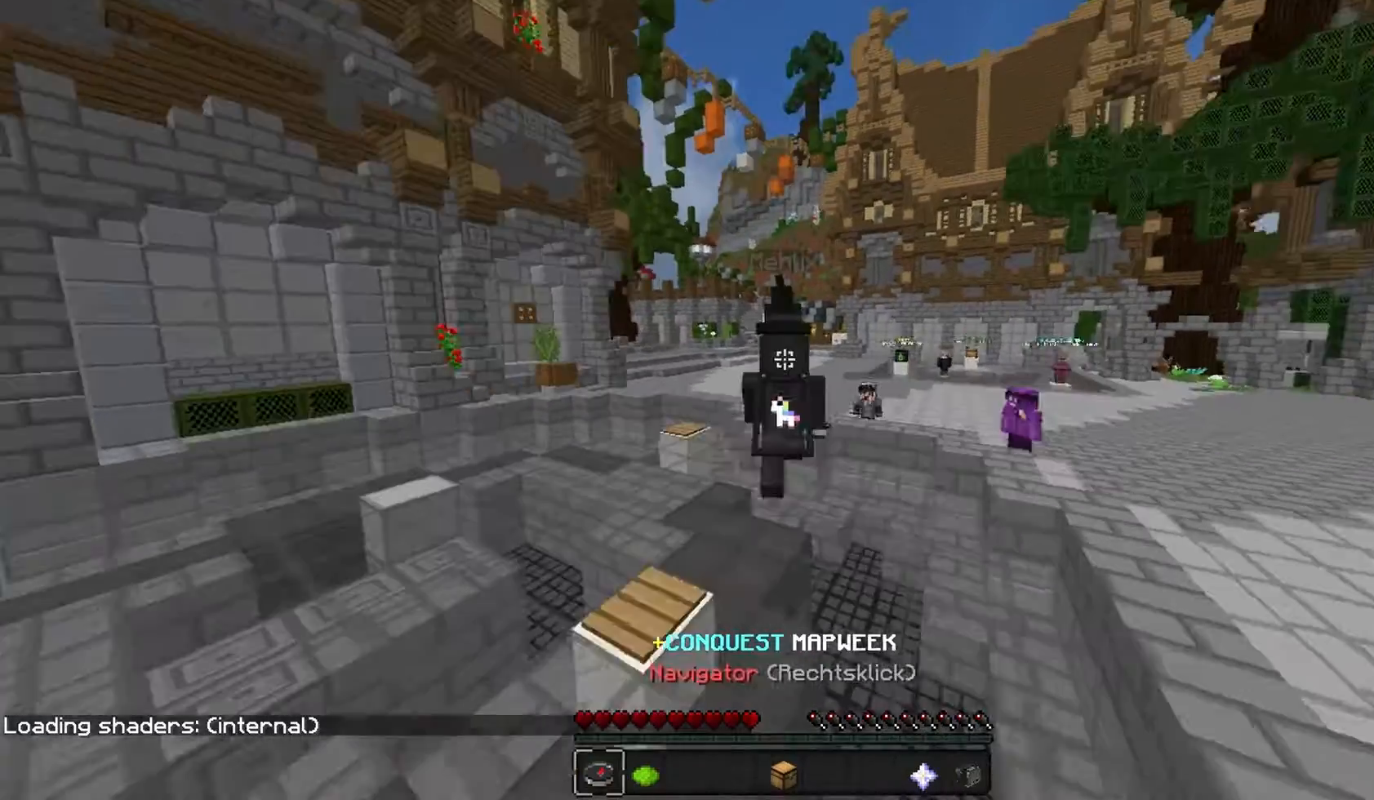
{"keys": ["w"], "mouse": [], "events": []}
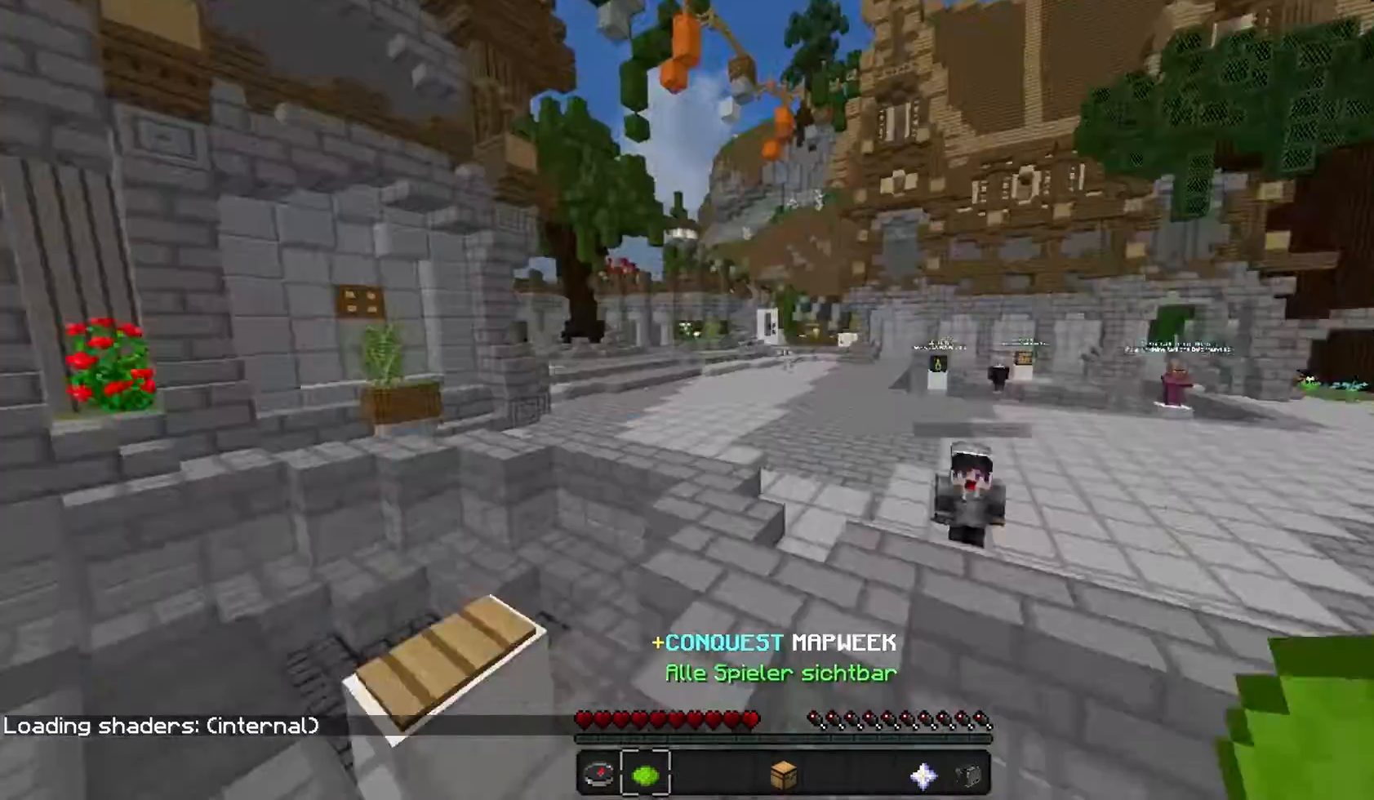
{"keys": ["w"], "mouse": [], "events": []}
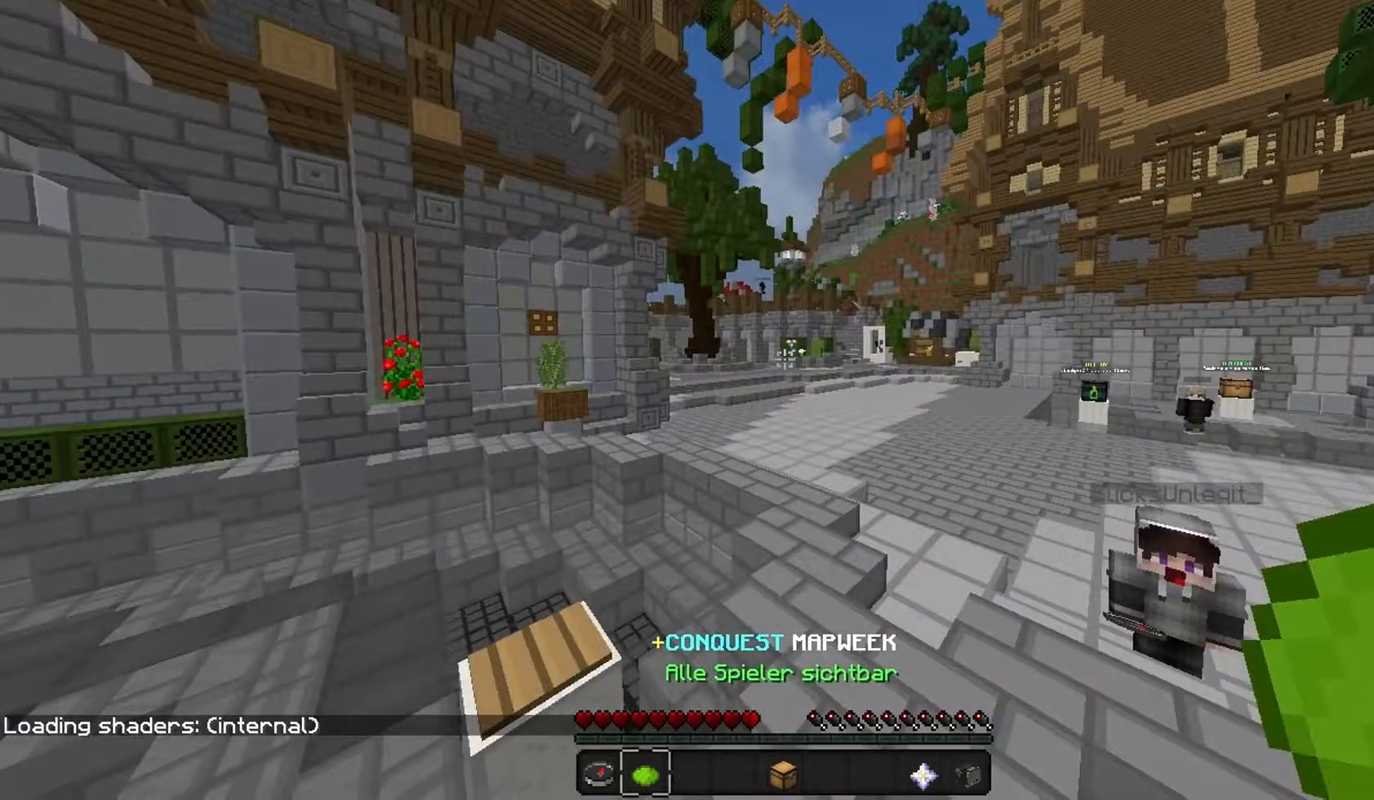
{"keys": [], "mouse": [], "events": [[267, "w", "up"]]}
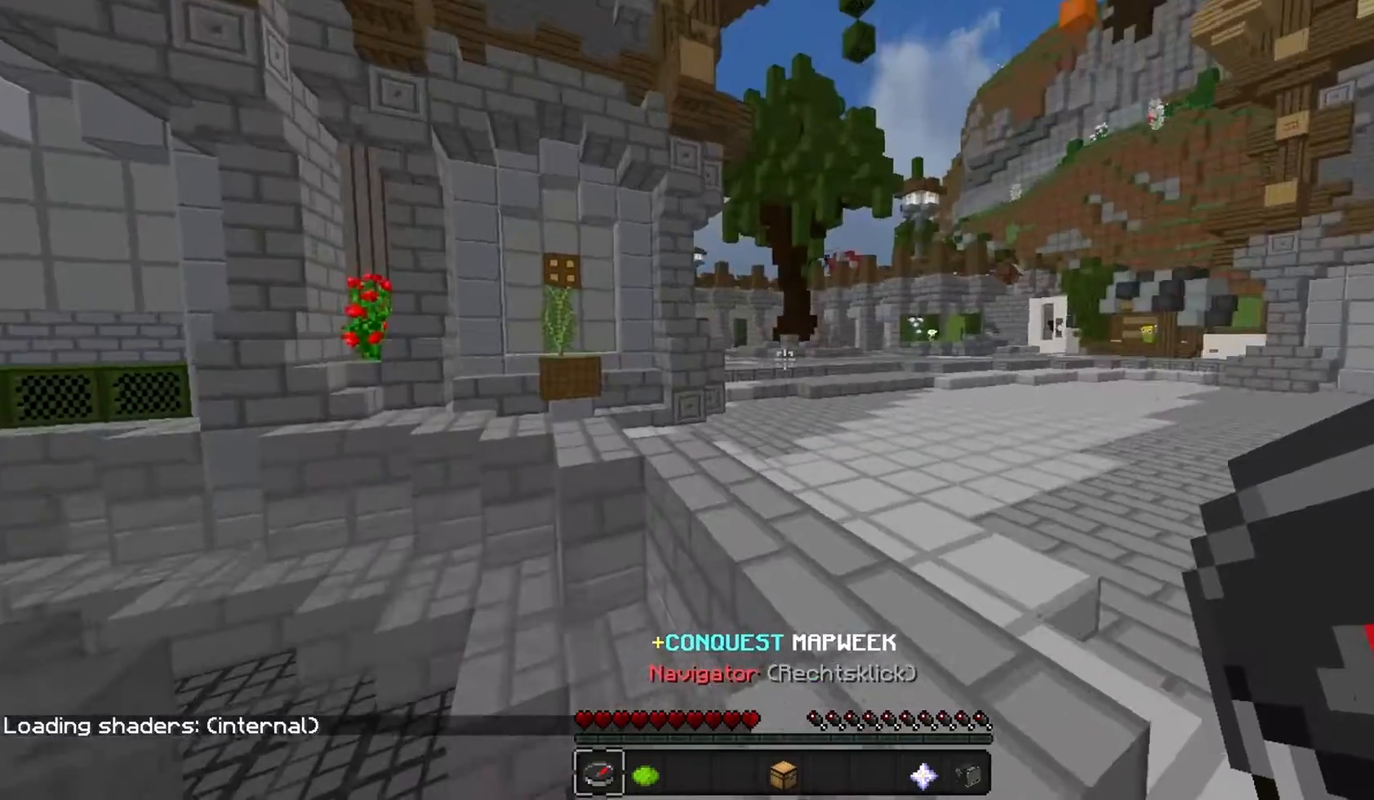
{"keys": ["d", "w"], "mouse": [], "events": [[233, "w", "down"], [333, "w", "up"], [400, "w", "down"], [500, "d", "down"]]}
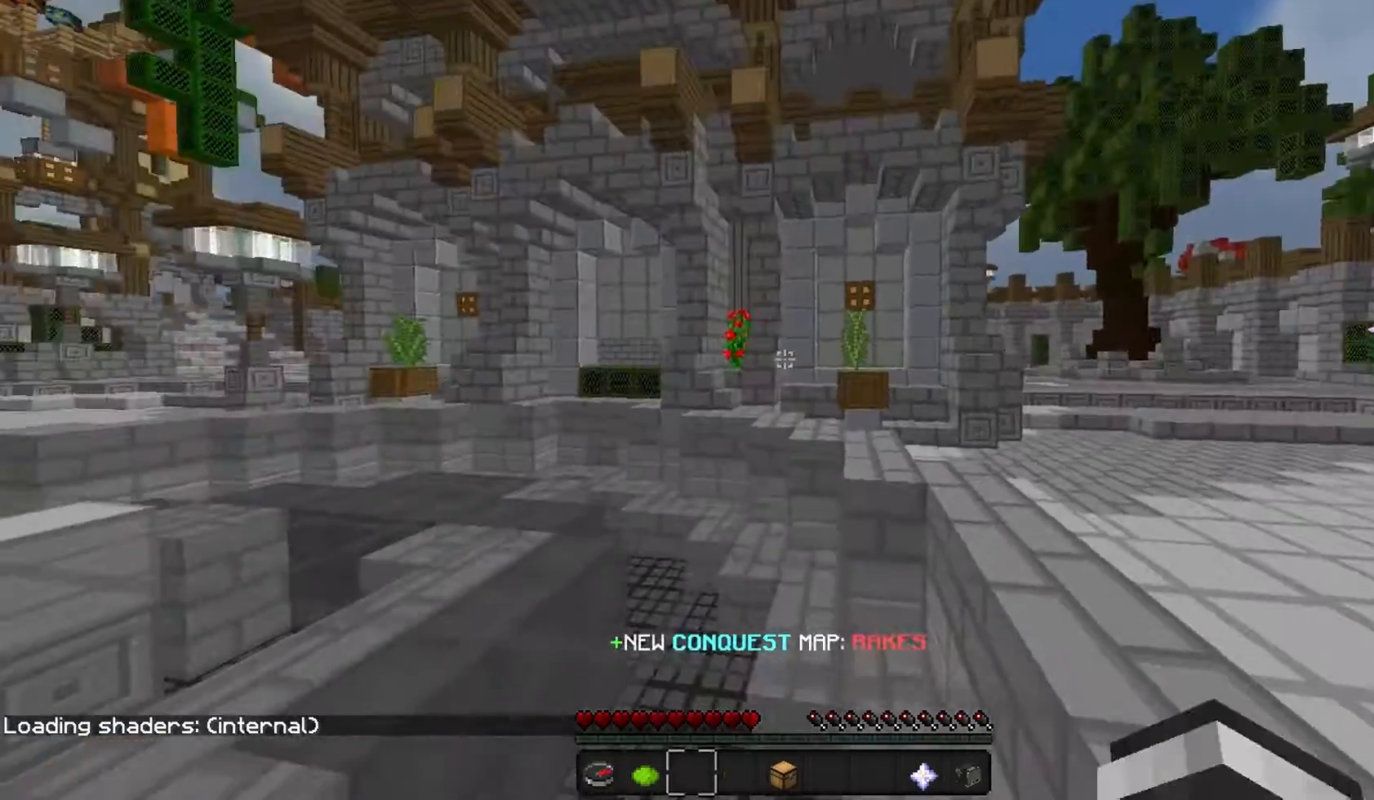
{"keys": ["d", "w"], "mouse": [], "events": []}
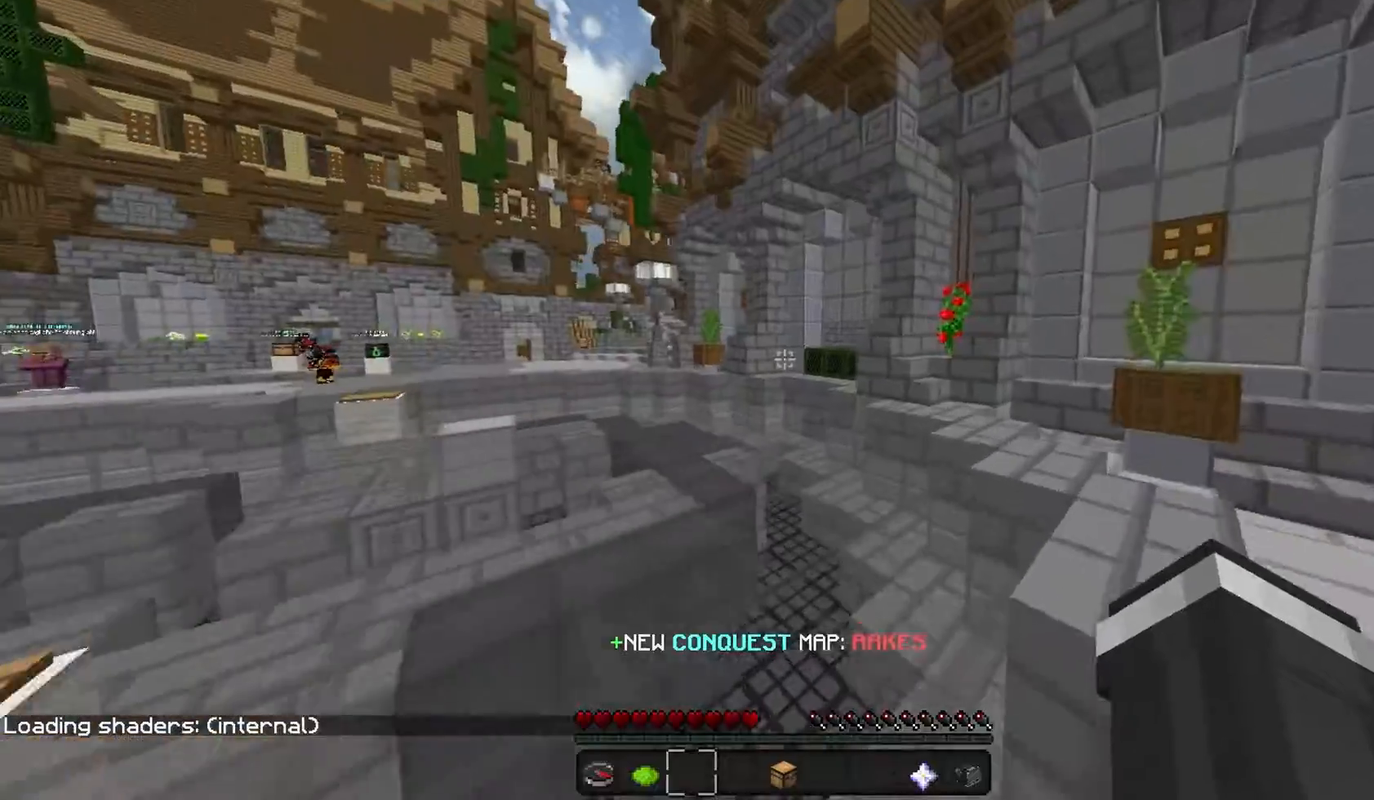
{"keys": ["d", "w"], "mouse": [], "events": []}
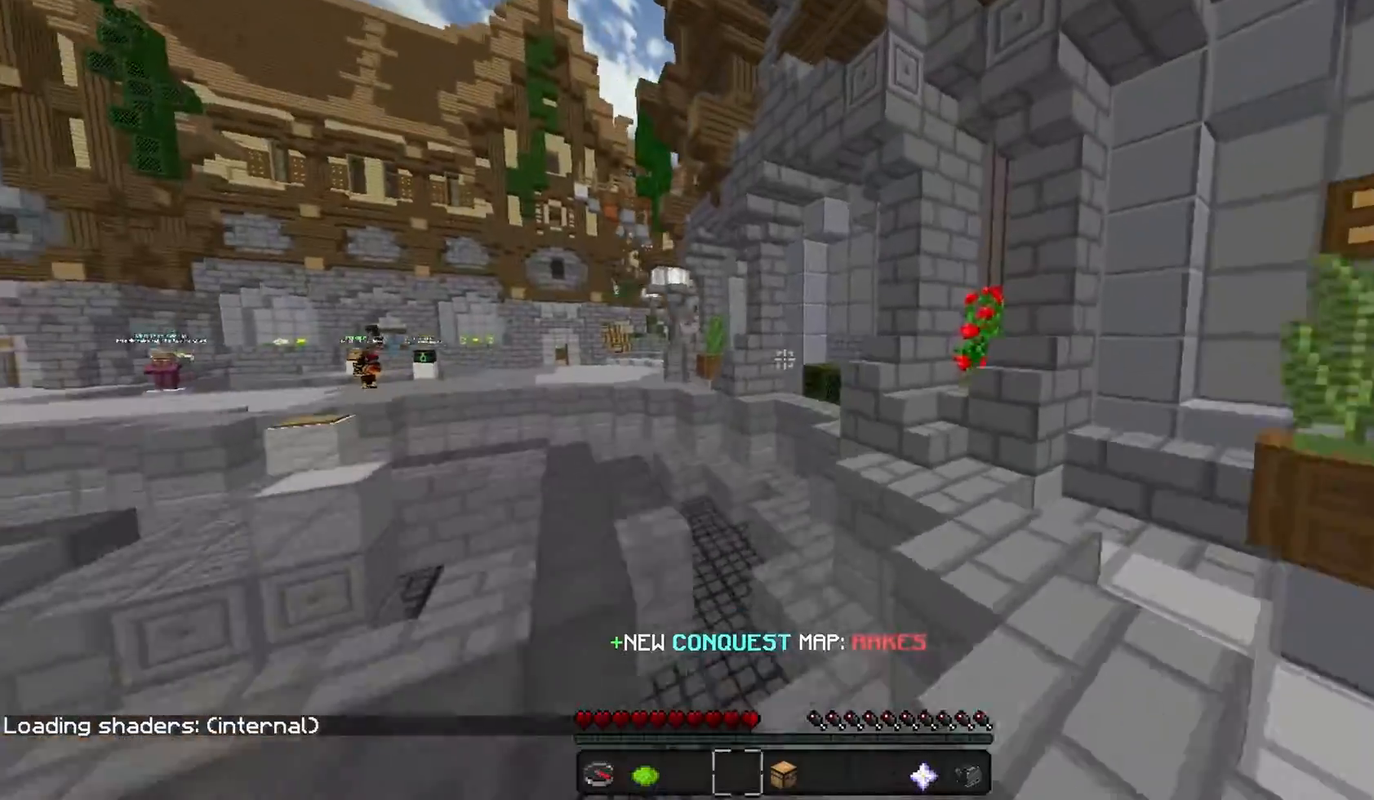
{"keys": ["w"], "mouse": [], "events": [[133, "d", "up"]]}
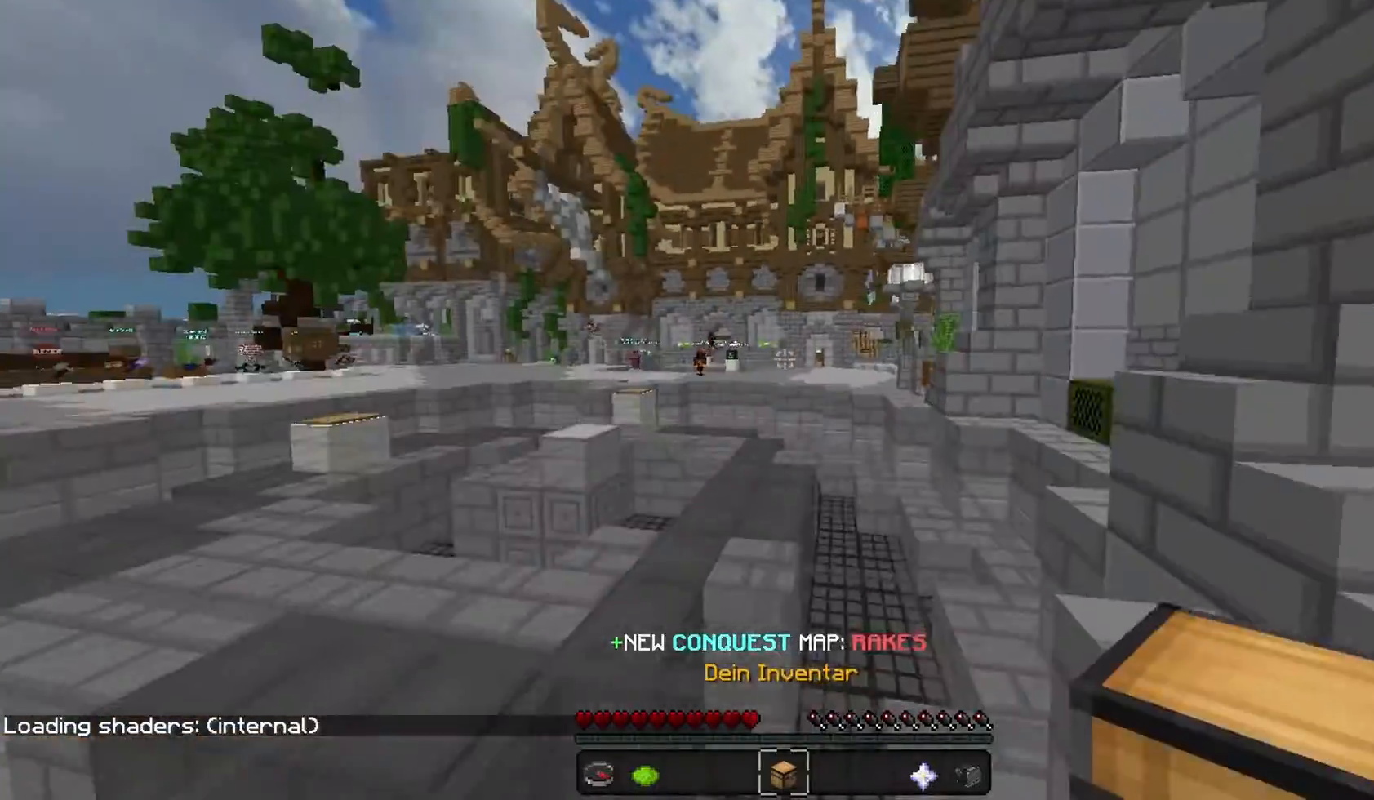
{"keys": ["w"], "mouse": [], "events": []}